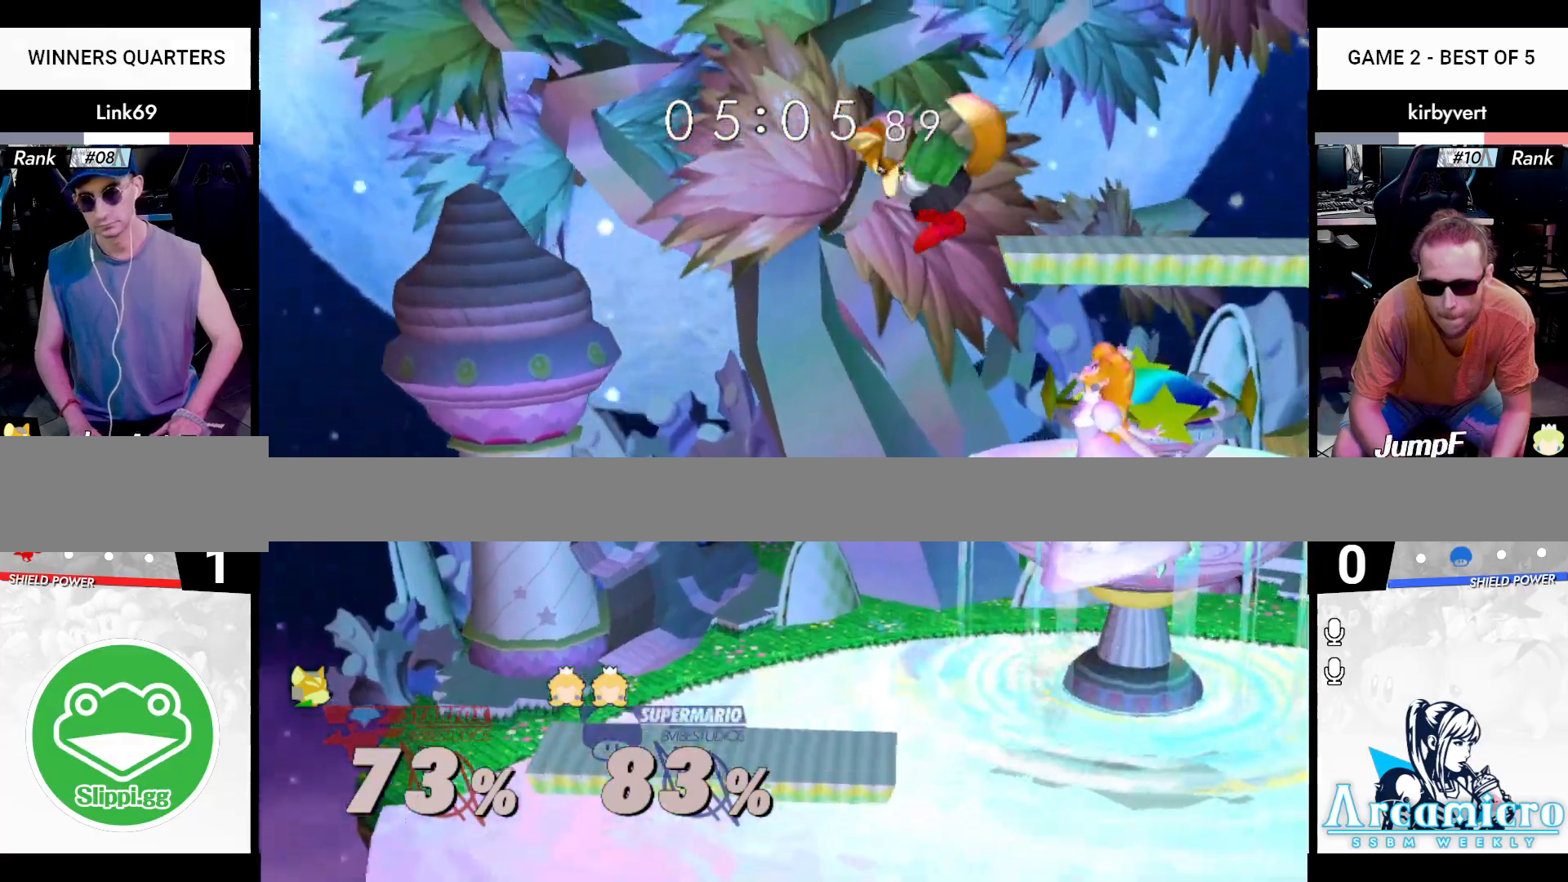
Gameplay with a controller (Nintendo layout); each line is a JSON object with the inputs held at the frame after it. "events" lists button and stick changes between this image and that frame as [ms after this image, input, new state], when the widget could be followed in between. Not read: L3 R3 Y.
{"buttons": ["X", "Z"], "left_stick": "down", "right_stick": "center", "events": [[83, "left_stick", "down"], [167, "right_stick", "right"], [283, "left_stick", "right"], [317, "Z", "down"], [350, "X", "down"], [400, "left_stick", "down"], [450, "right_stick", "center"]]}
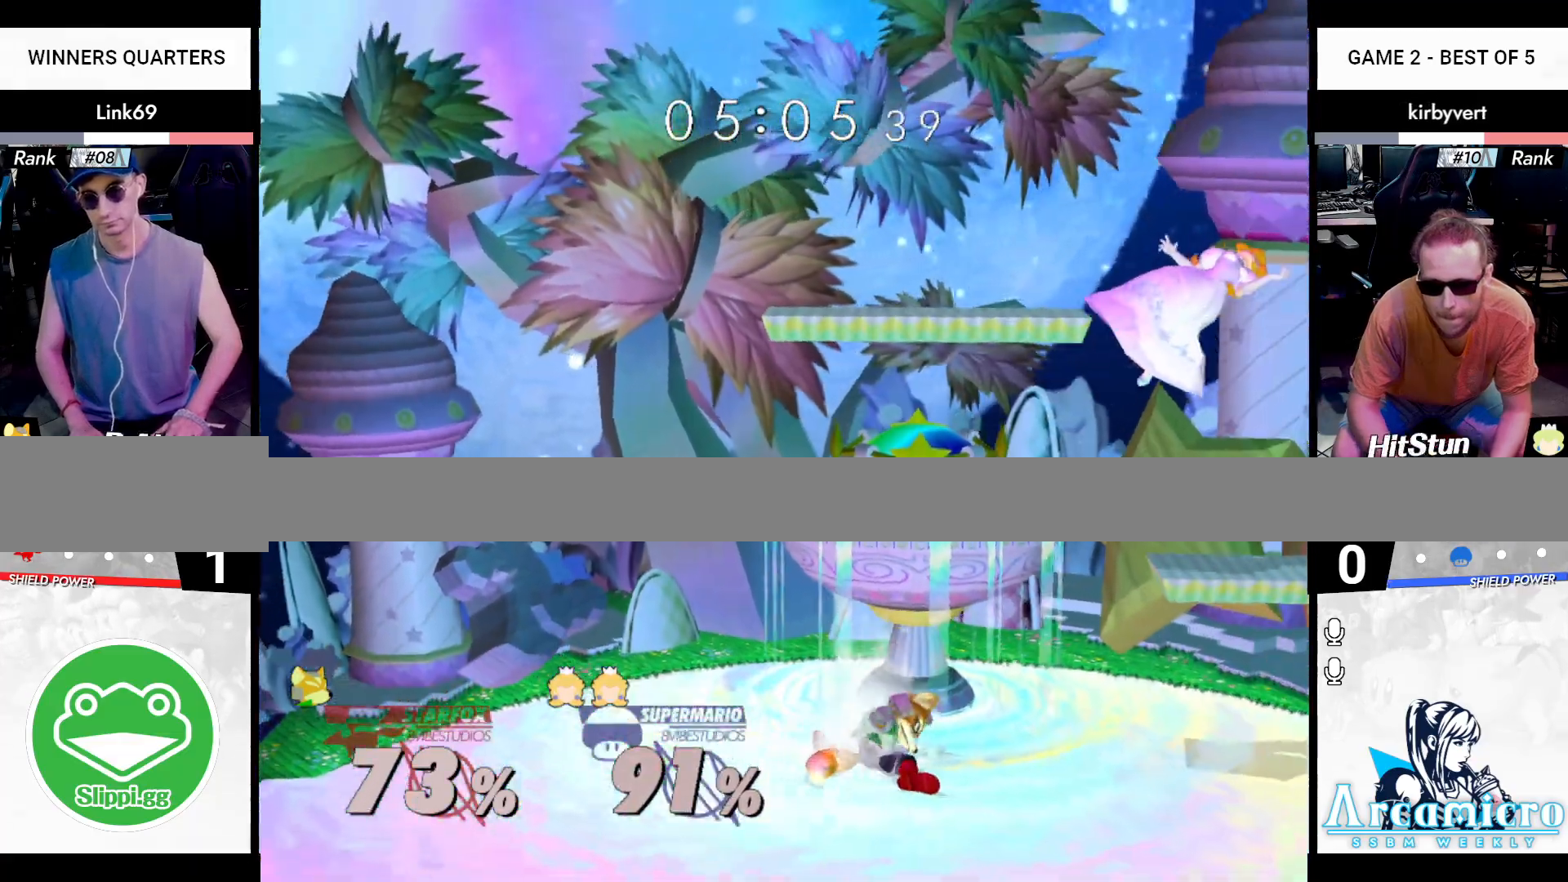
{"buttons": [], "left_stick": "right", "right_stick": "center", "events": [[17, "X", "up"], [17, "Z", "up"], [67, "left_stick", "center"], [467, "left_stick", "right"]]}
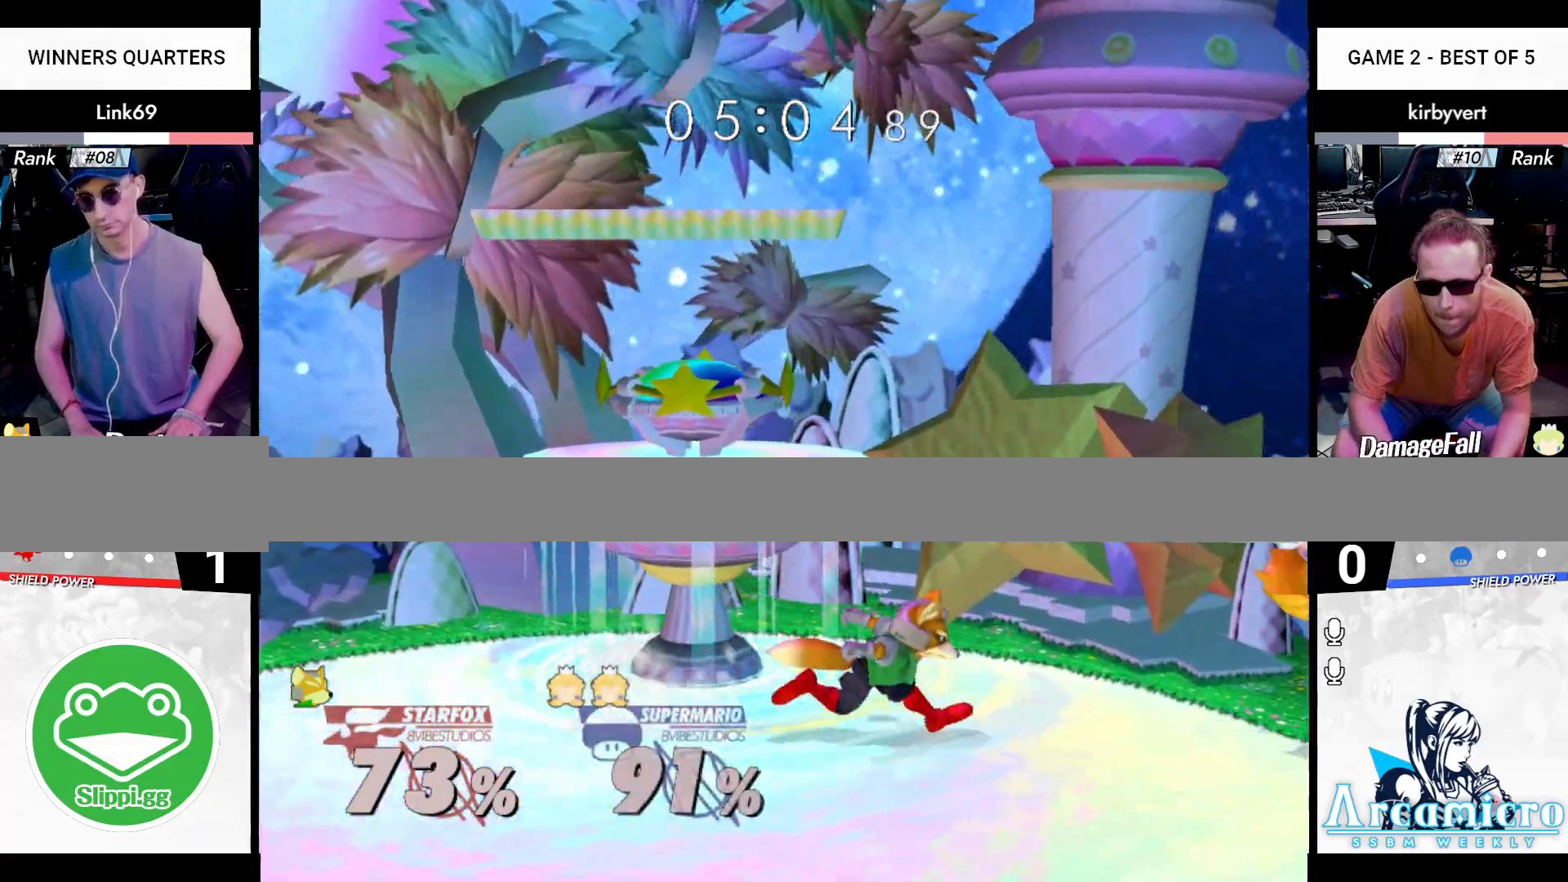
{"buttons": [], "left_stick": "center", "right_stick": "center", "events": [[267, "X", "down"], [267, "left_stick", "down-left"], [300, "R1", "down"], [350, "X", "up"], [400, "R1", "up"], [417, "left_stick", "center"]]}
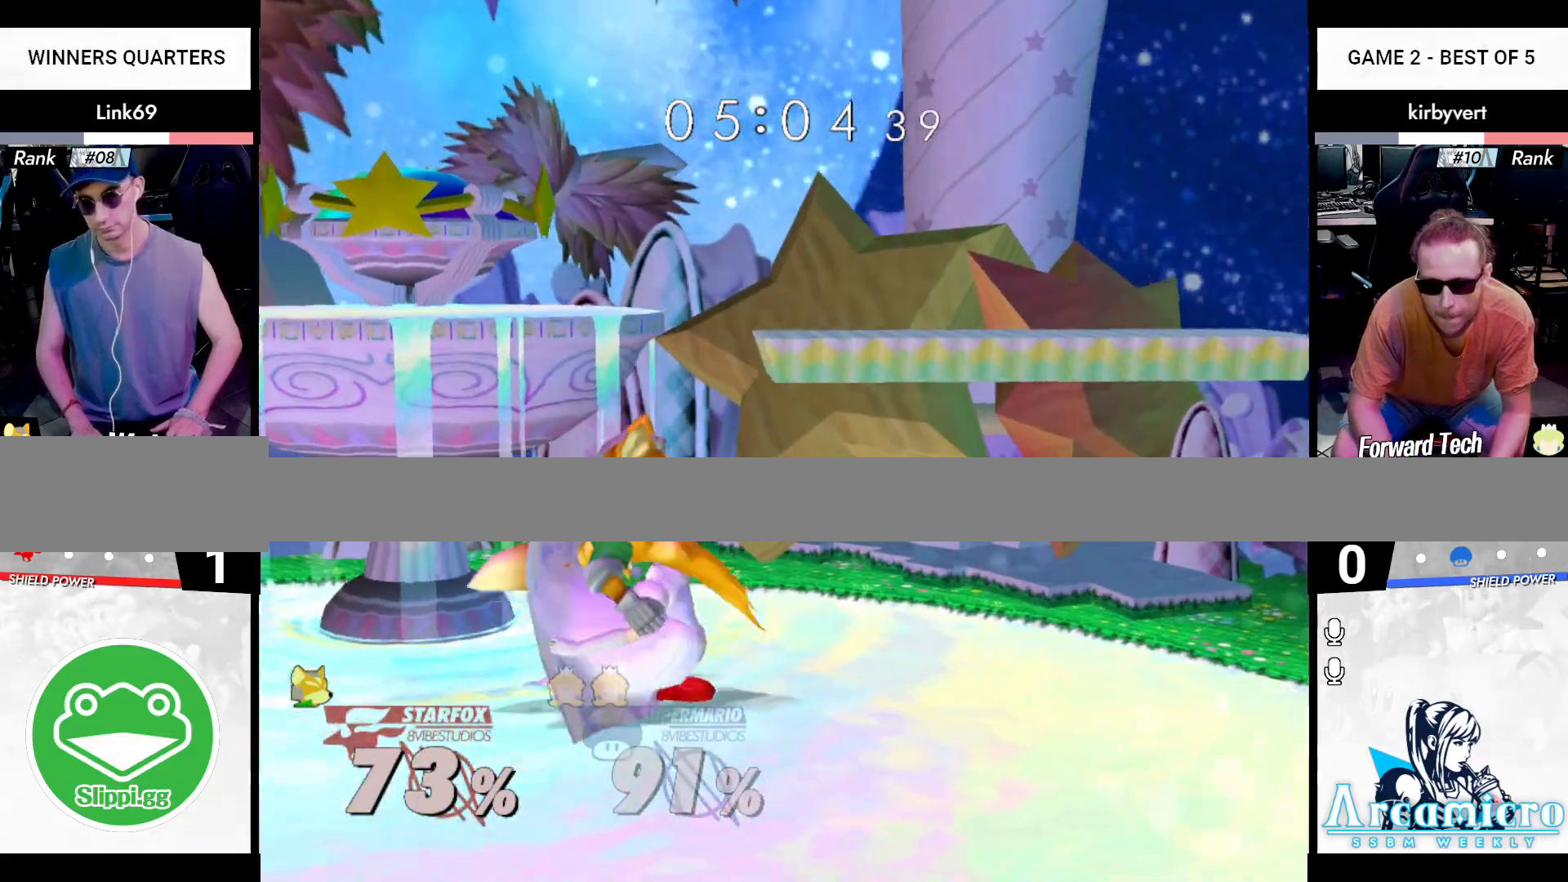
{"buttons": [], "left_stick": "center", "right_stick": "up", "events": [[267, "X", "down"], [267, "right_stick", "up"], [384, "X", "up"]]}
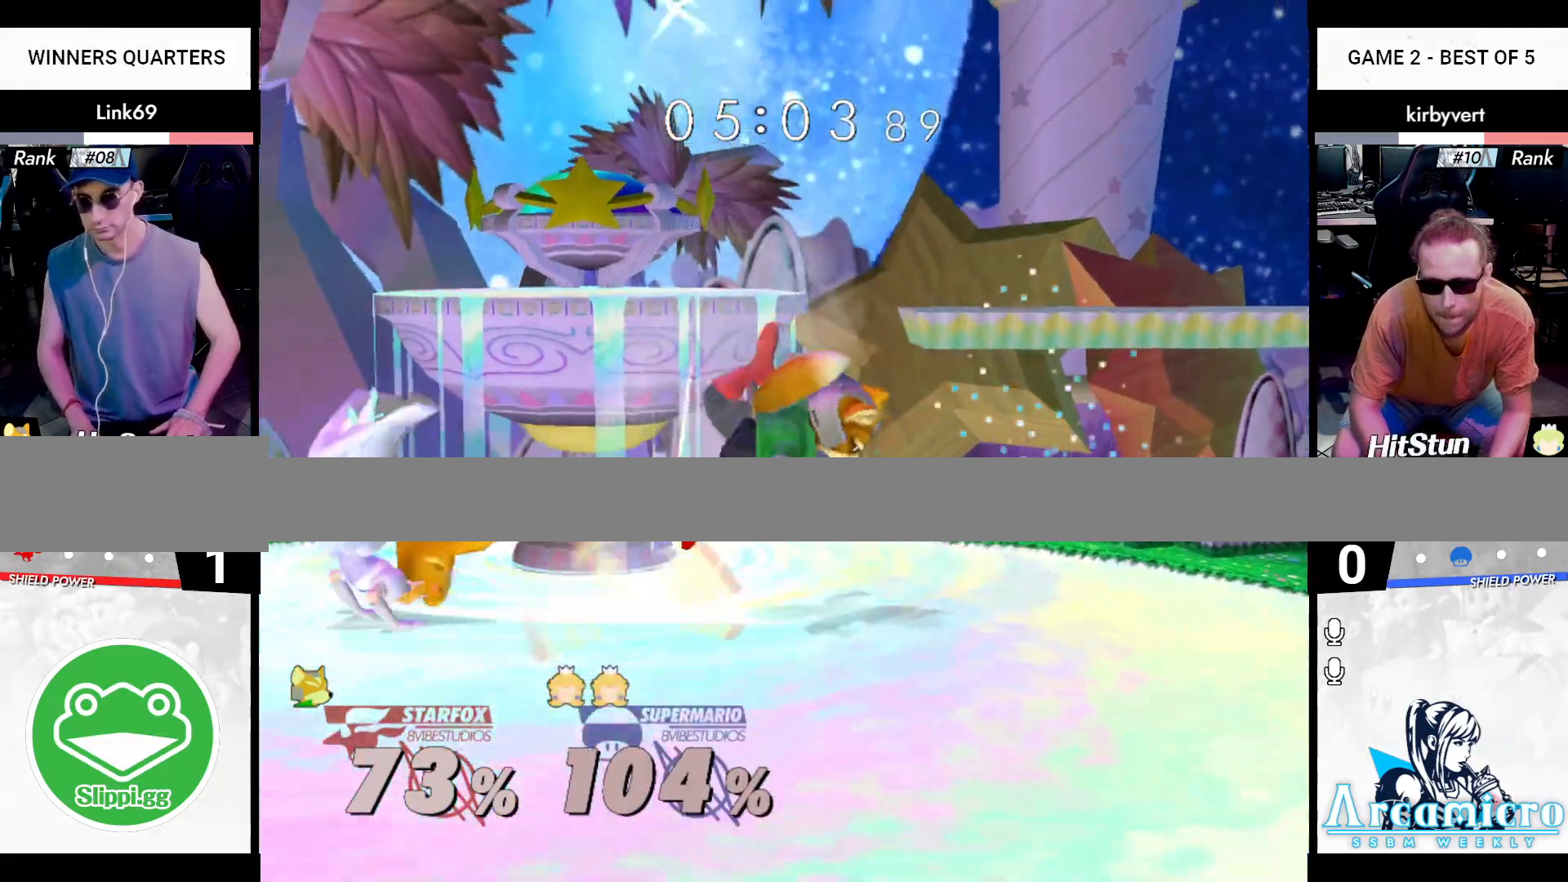
{"buttons": [], "left_stick": "center", "right_stick": "center", "events": [[150, "left_stick", "left"], [233, "left_stick", "center"], [250, "right_stick", "center"]]}
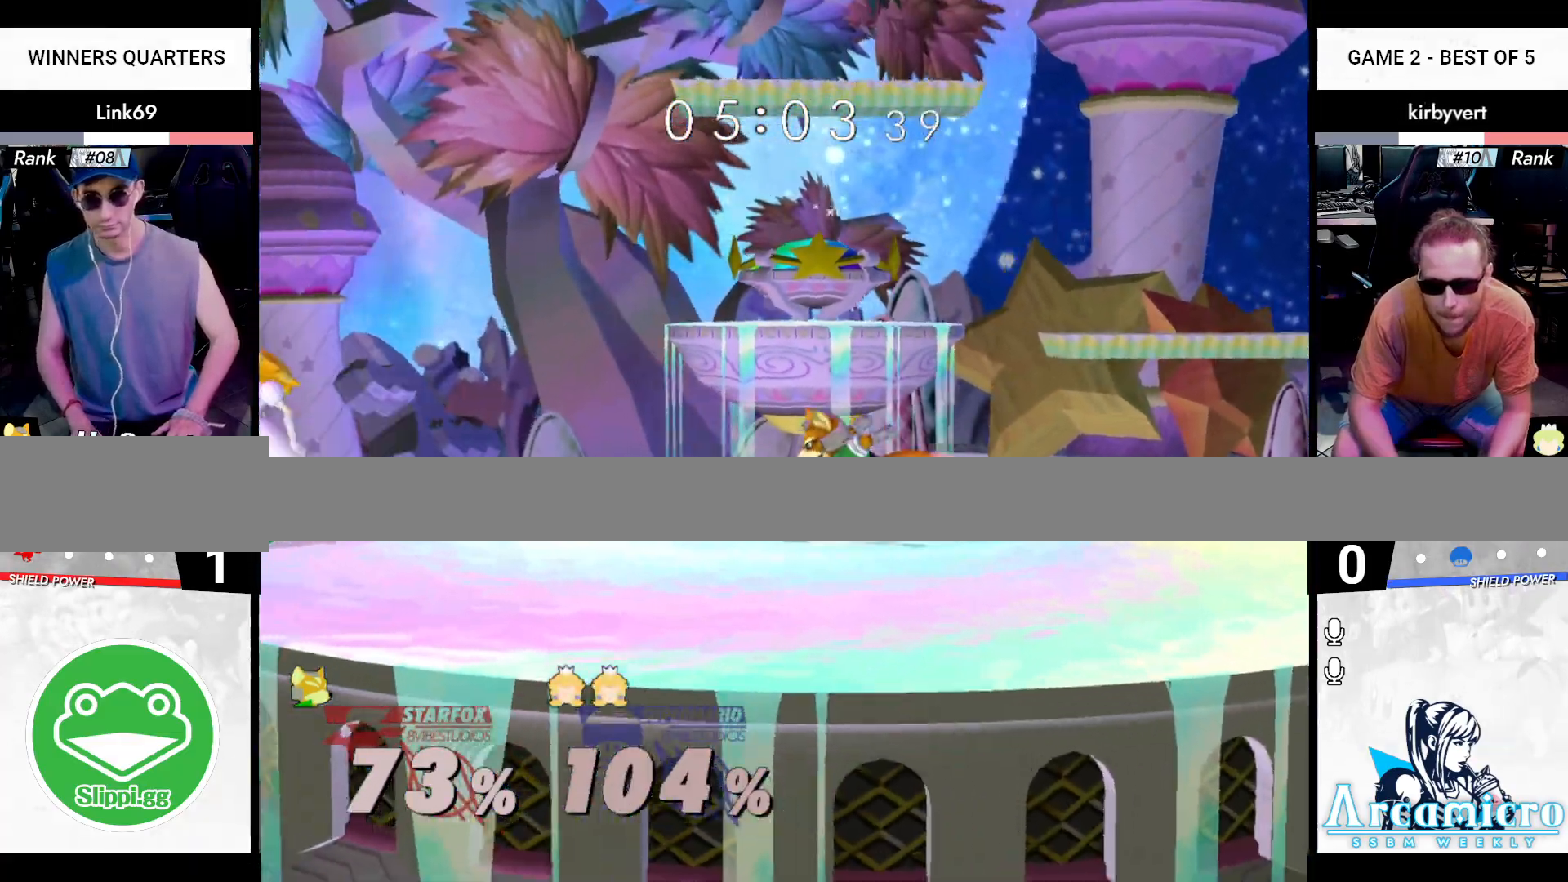
{"buttons": ["X", "R1"], "left_stick": "down", "right_stick": "center", "events": [[34, "left_stick", "left"], [417, "left_stick", "down"], [434, "X", "down"], [484, "R1", "down"]]}
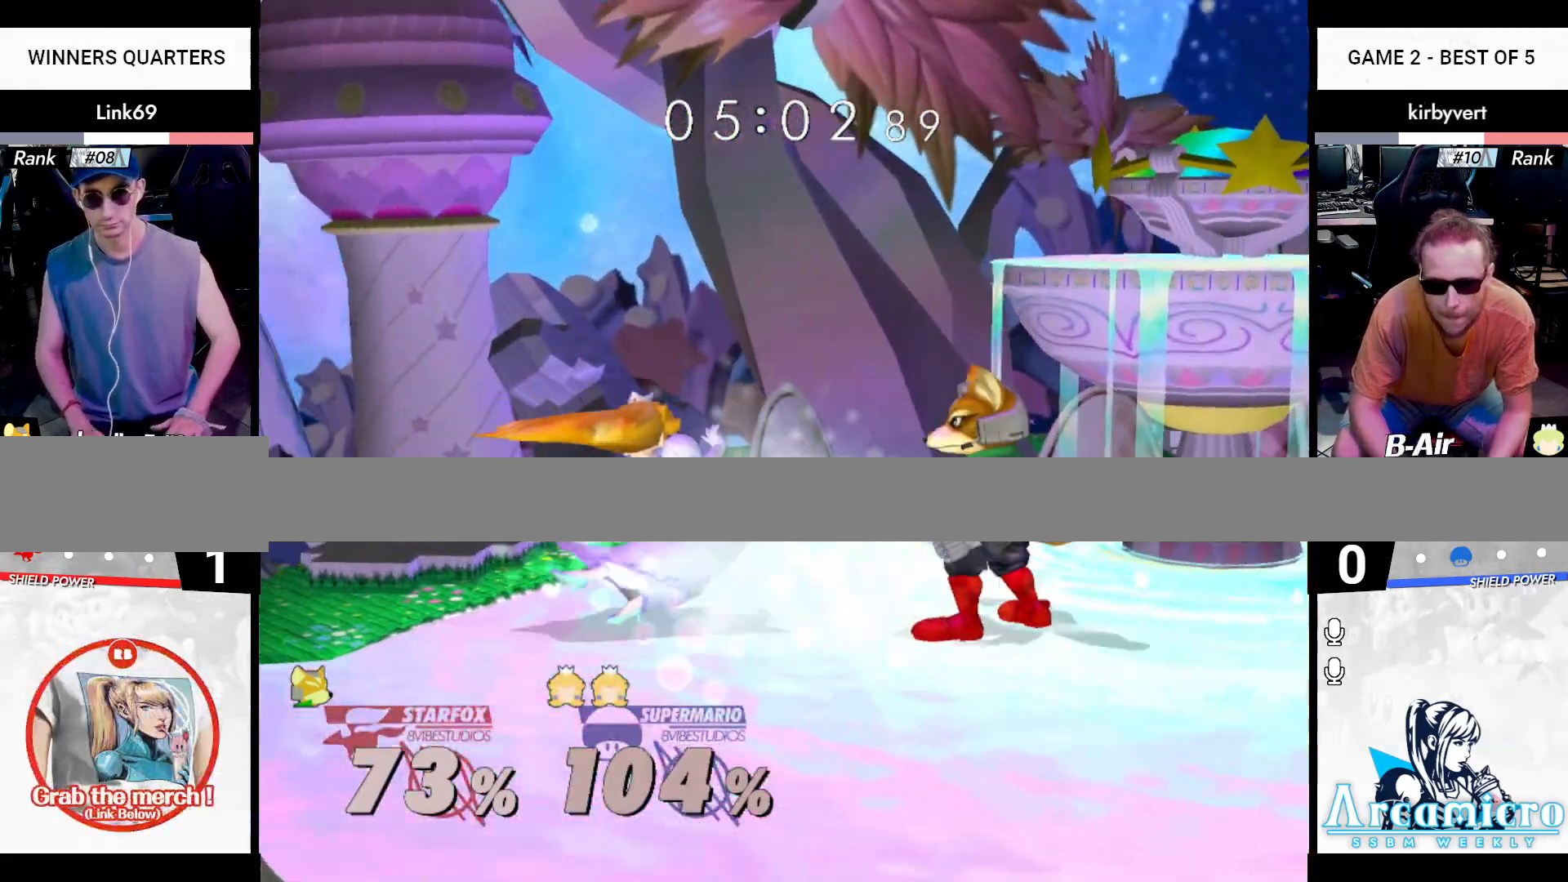
{"buttons": ["X"], "left_stick": "center", "right_stick": "center", "events": [[33, "X", "up"], [83, "R1", "up"], [83, "left_stick", "center"], [484, "X", "down"]]}
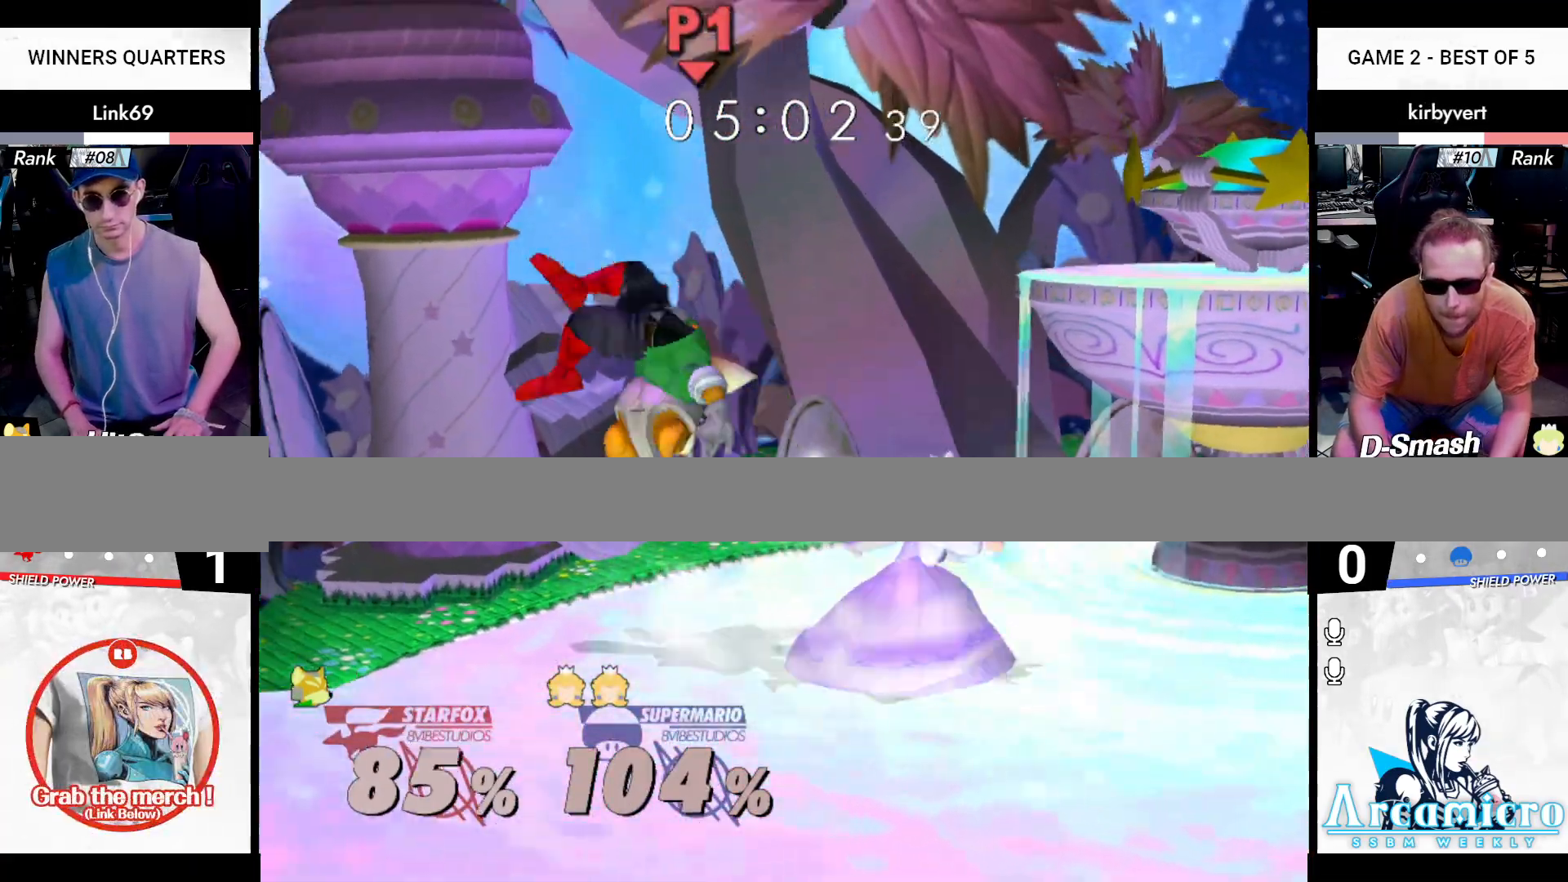
{"buttons": [], "left_stick": "right", "right_stick": "center", "events": [[217, "X", "up"], [317, "left_stick", "right"]]}
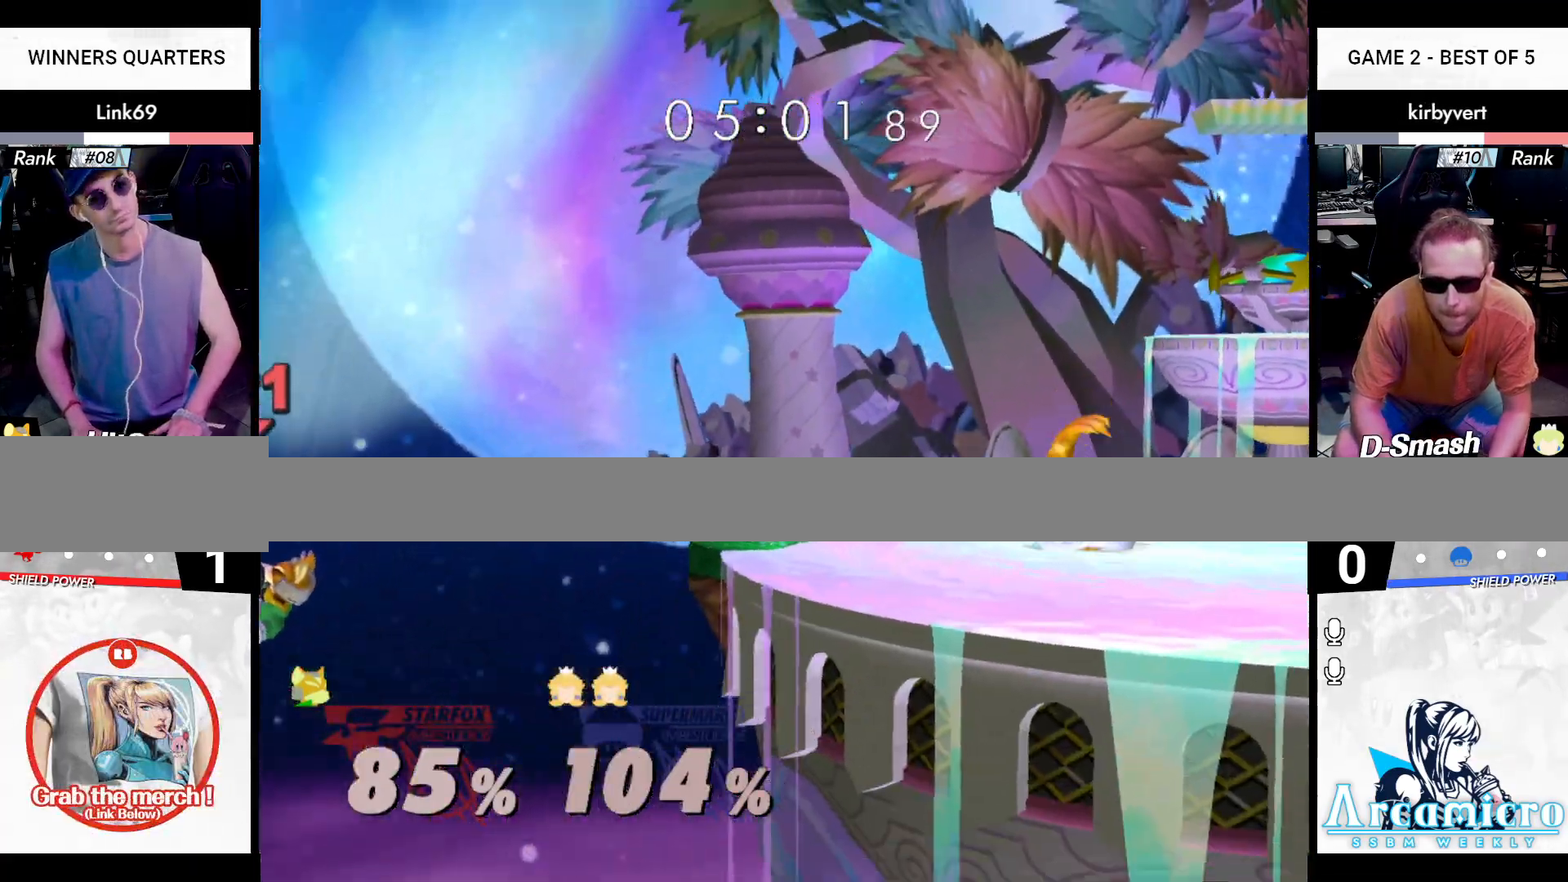
{"buttons": [], "left_stick": "right", "right_stick": "center", "events": []}
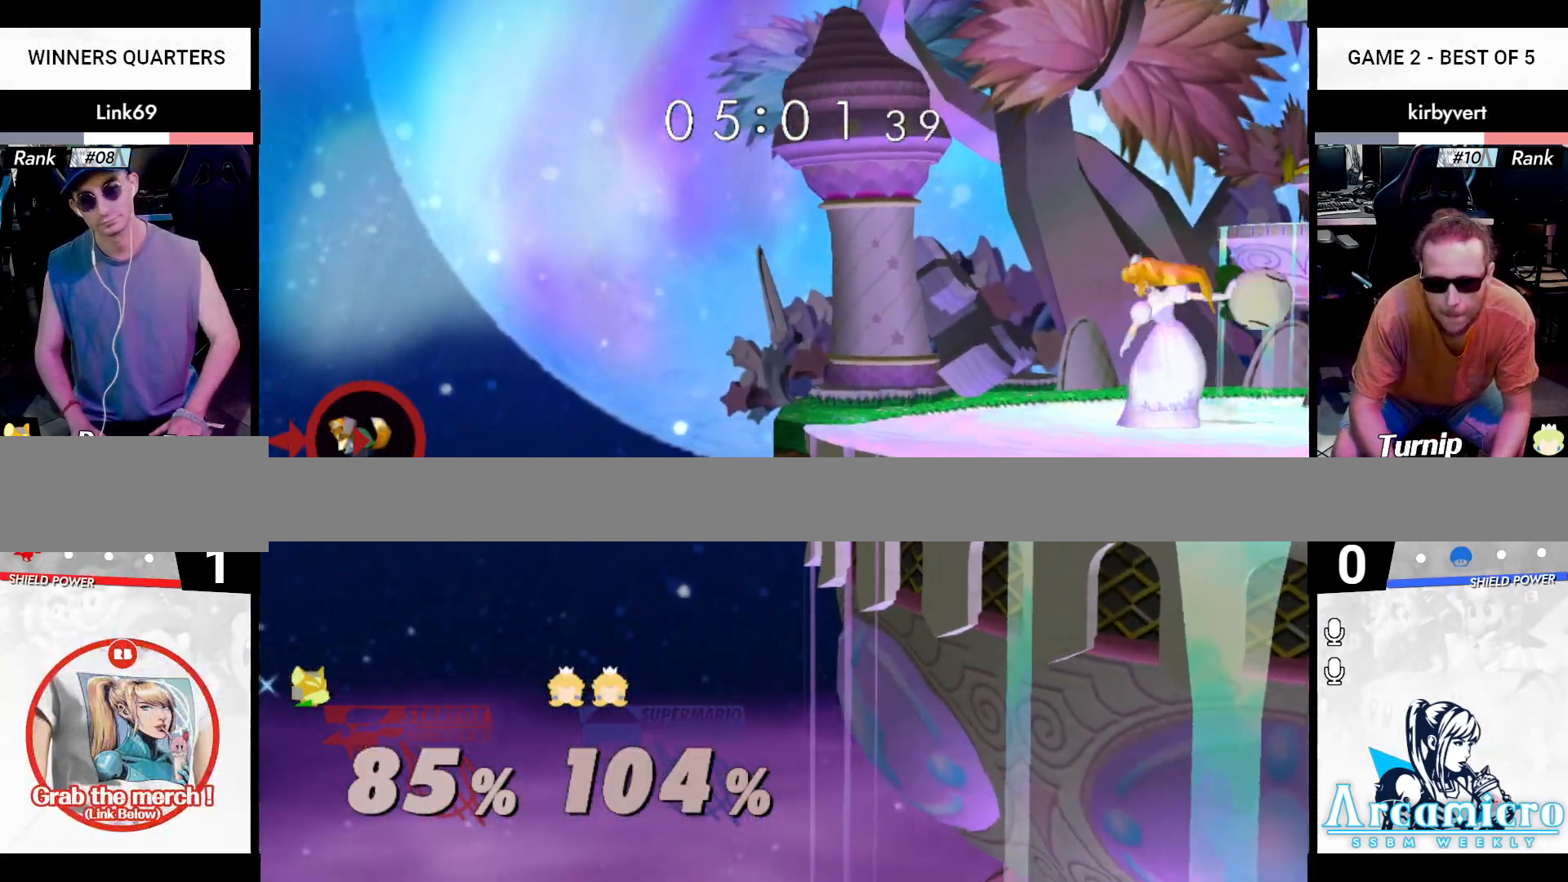
{"buttons": ["B"], "left_stick": "right", "right_stick": "center", "events": [[17, "X", "down"], [217, "B", "down"], [217, "X", "up"]]}
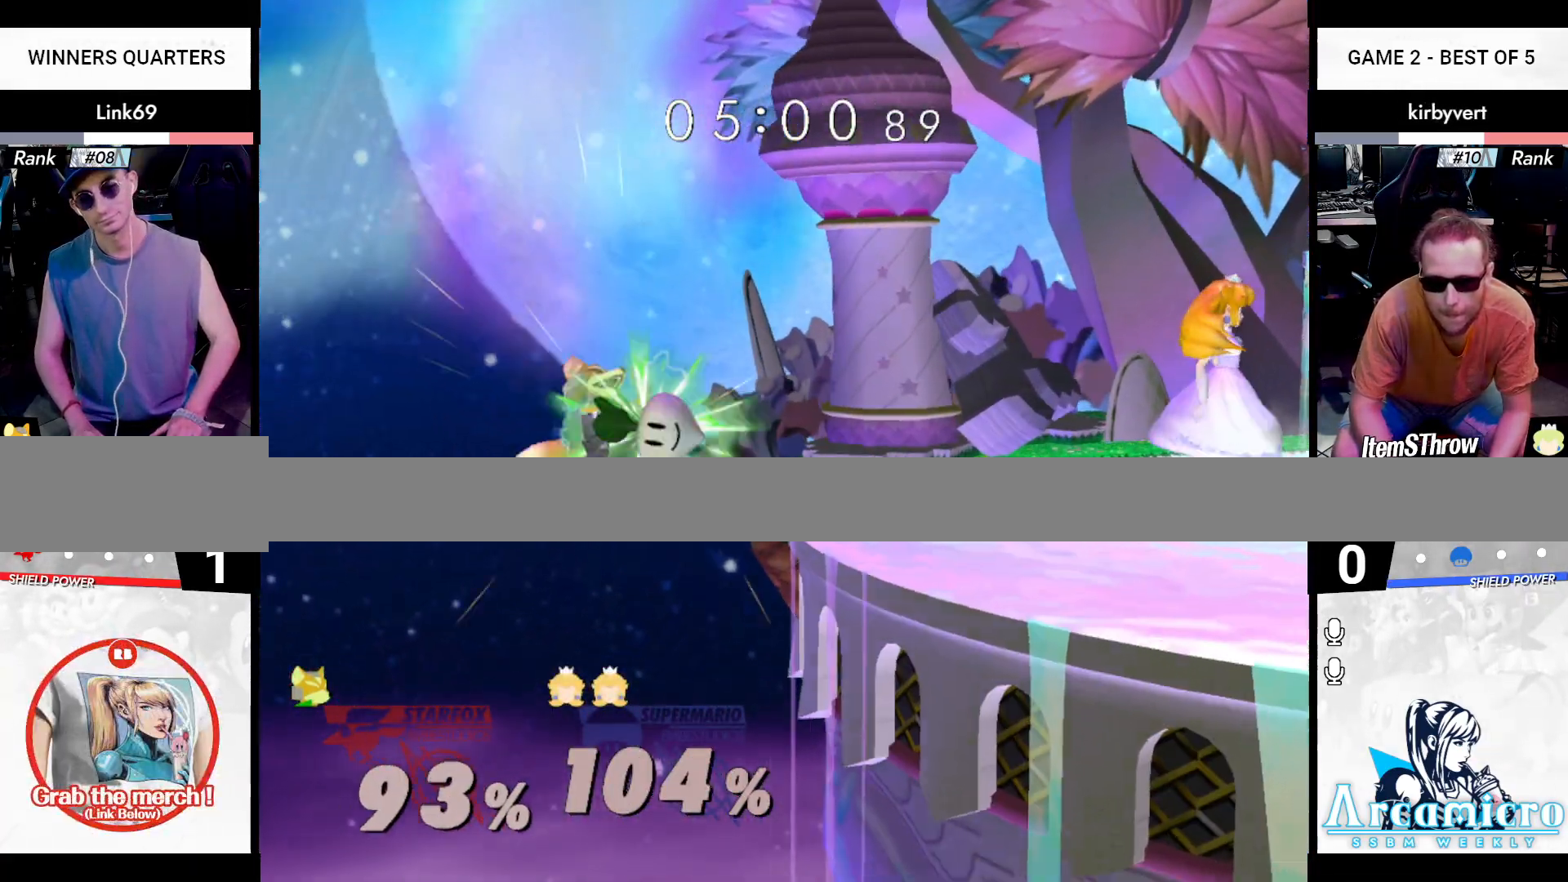
{"buttons": [], "left_stick": "right", "right_stick": "center", "events": [[367, "B", "up"]]}
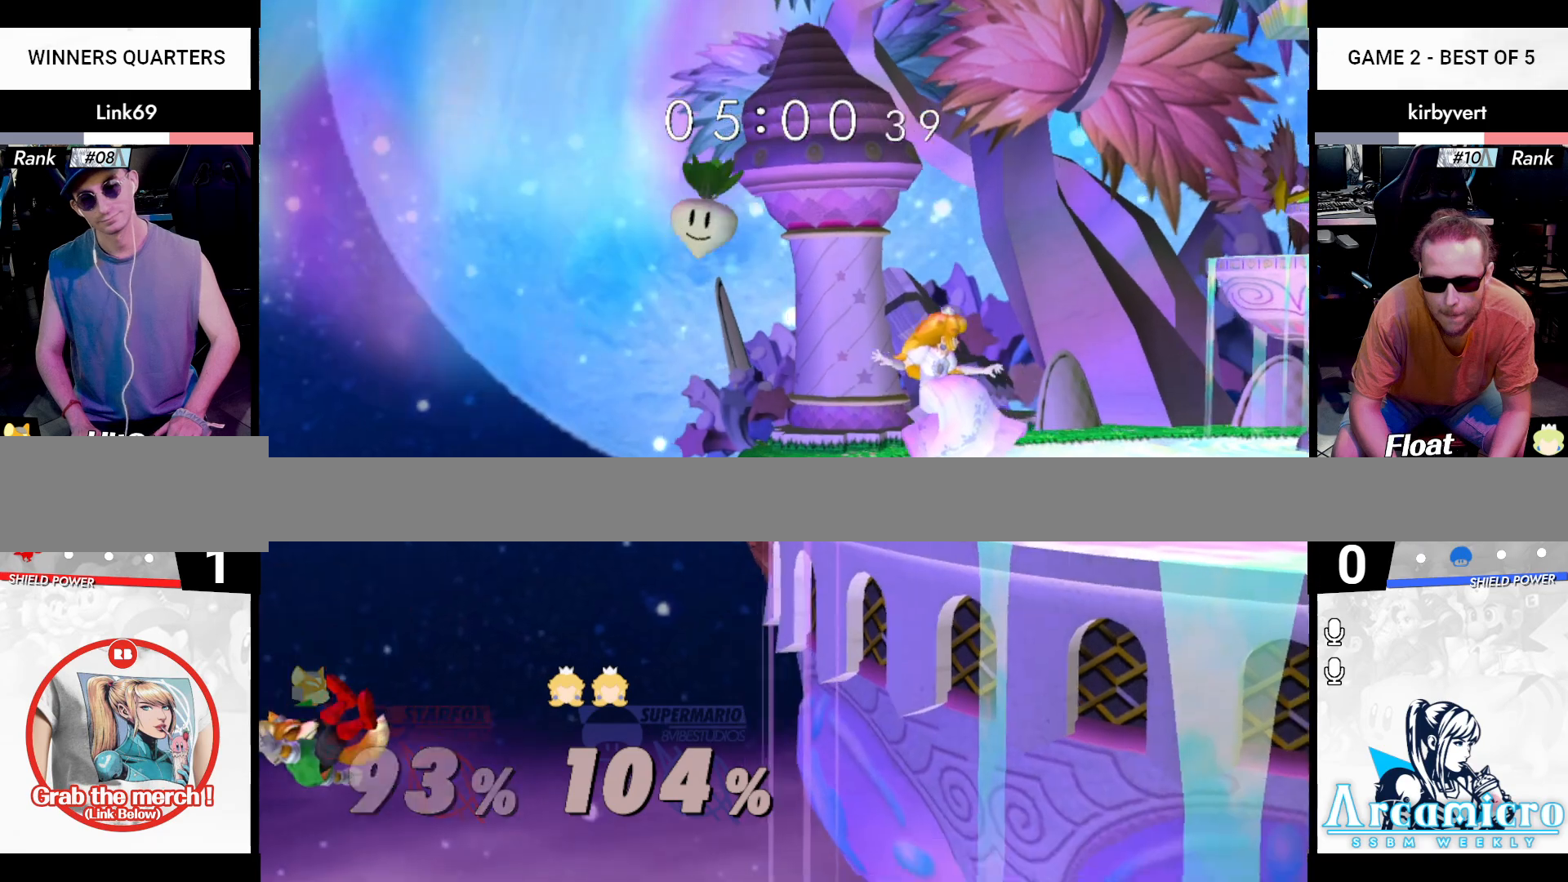
{"buttons": ["B"], "left_stick": "up", "right_stick": "center", "events": [[367, "left_stick", "up"], [417, "B", "down"]]}